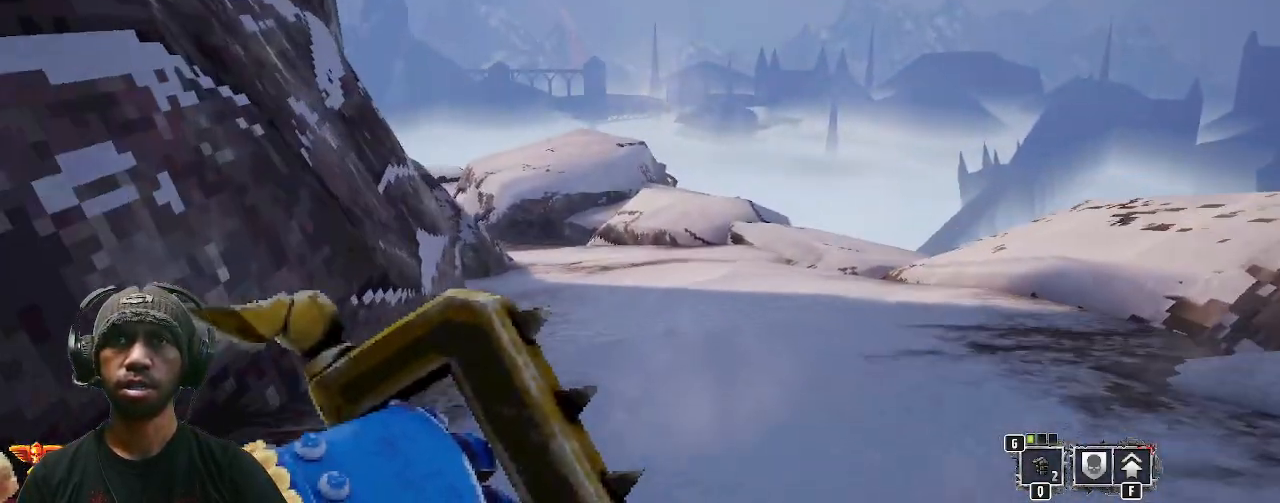
Gameplay with keyboard and mouse; each line is a JSON object with the keys and mouse buttons held at the frame after it. "events" lists presses ("down") and releases ("up") of "1", "2", "3", "4", "5", "a", "alt", "b", "c", "ctrl", "d", "e", "f", "g", "q", "r", "s", "shift", "space", "t", "tab", "v", "w", "x", "z", "mouse_left", "mouse_wheel", "mouse_right", "mouse_mb4" and "mouse_mb5" between this image and that frame as [ms after this image, input, new state], when the widget could be followed in between. "mouse_left", "mouse_wheel", "mouse_right", "mouse_mb4", "mouse_mb5" = the "left", "wheel", "right", "mb4", "mb5" buttons of the "mouse" list. No other keys are recorded. "wheel" means that the mouse wheel is clicked or scrolled. Mouse movement is not recorded.
{"keys": ["w"], "mouse": [], "events": []}
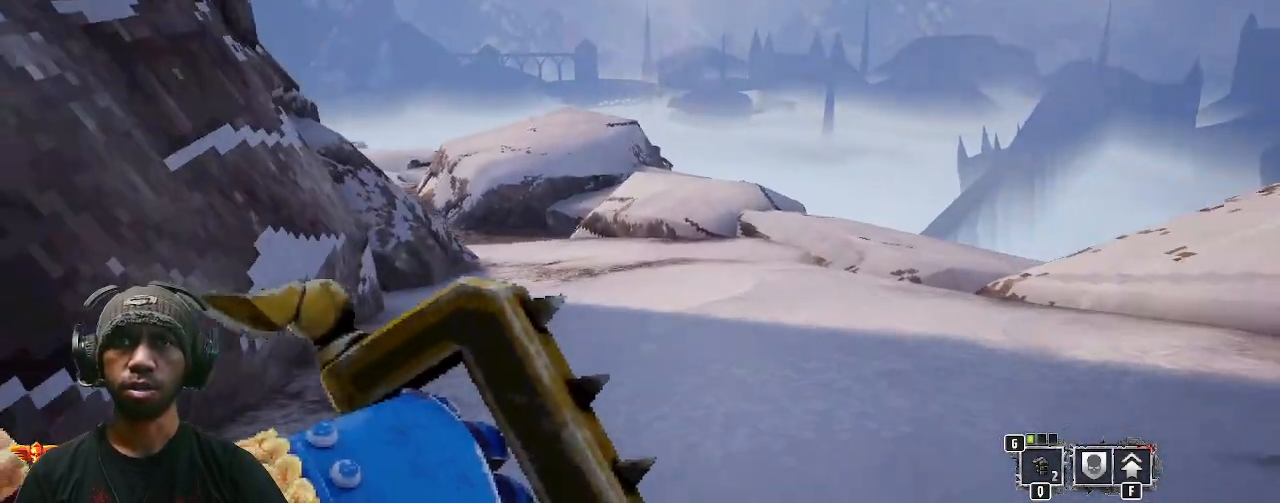
{"keys": ["w"], "mouse": [], "events": []}
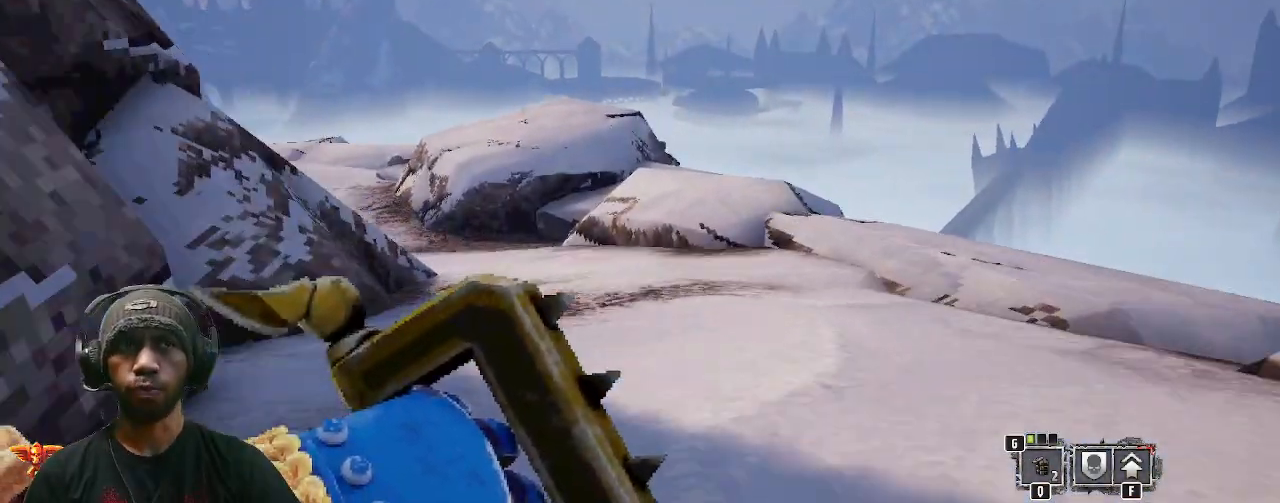
{"keys": ["w"], "mouse": [], "events": []}
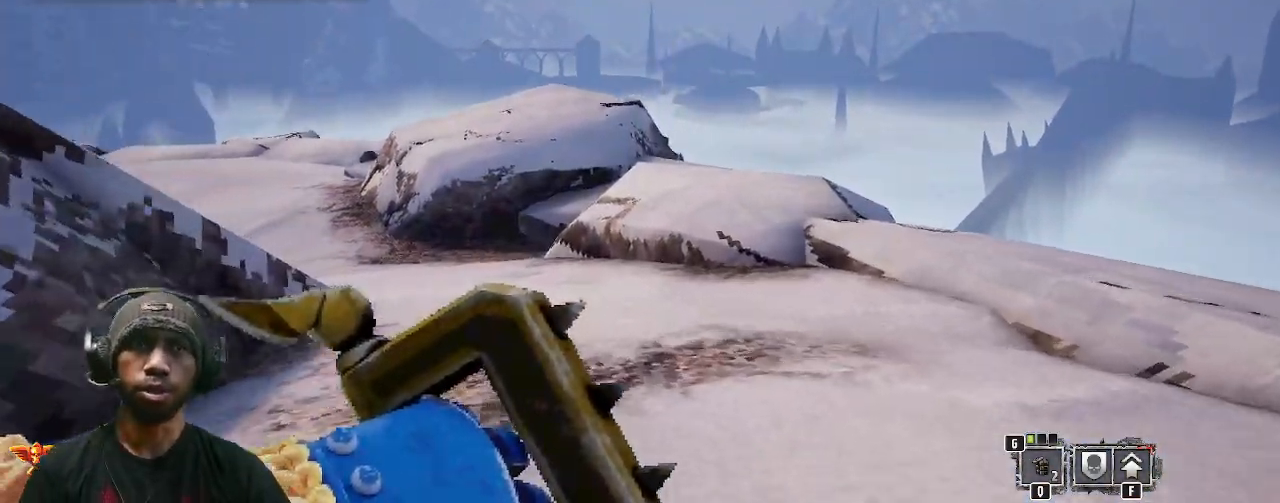
{"keys": ["d", "w"], "mouse": [], "events": [[233, "d", "down"]]}